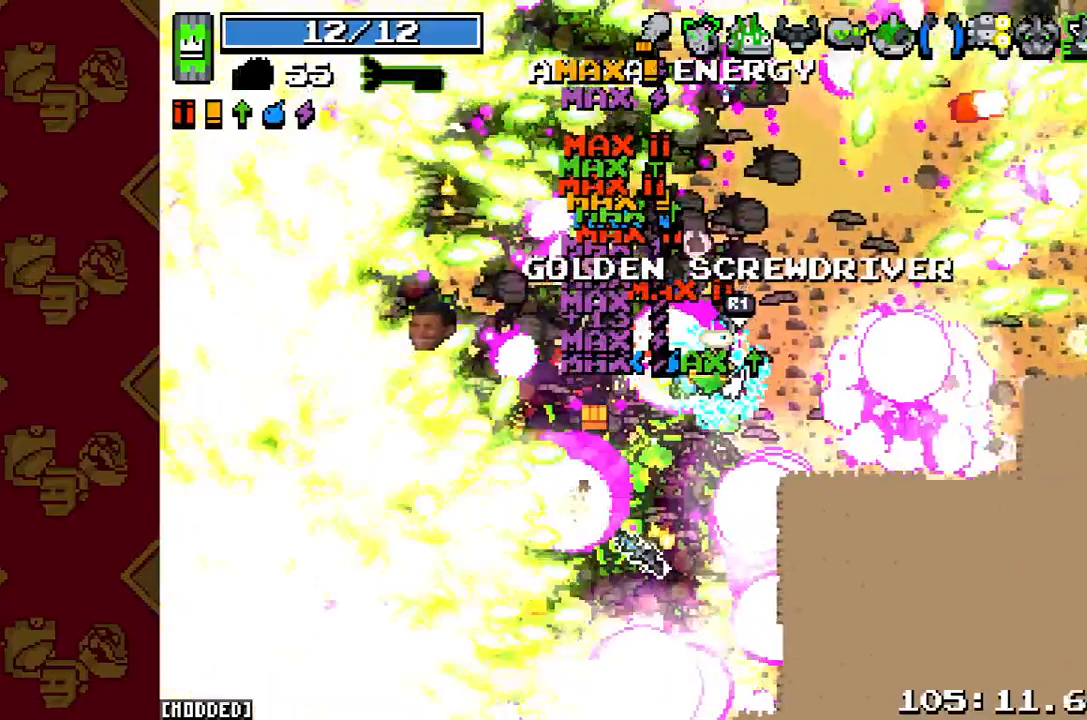
Gameplay with a controller (PlayStation layout); each line is a JSON object with the inputs held at the frame after it. "button_events" lists button changes between this image and that frame as [ms after this image, input, new state], when the widget could be followed in between (sticks are given only as held states). Not read: L3 R3.
{"buttons": [], "left_stick": "down-left", "right_stick": "up-left", "button_events": [[67, "R2", "down"], [200, "R2", "up"], [333, "R2", "down"], [467, "R2", "up"]]}
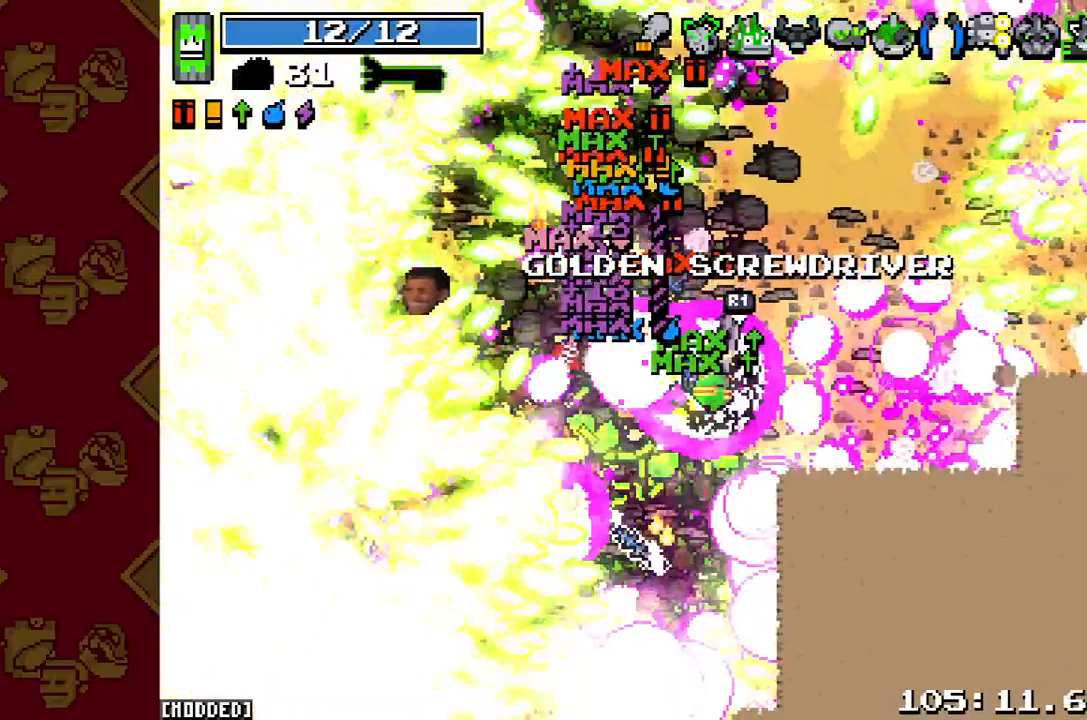
{"buttons": ["L1"], "left_stick": "down-left", "right_stick": "left", "button_events": [[67, "R2", "down"], [200, "R2", "up"], [267, "L1", "down"]]}
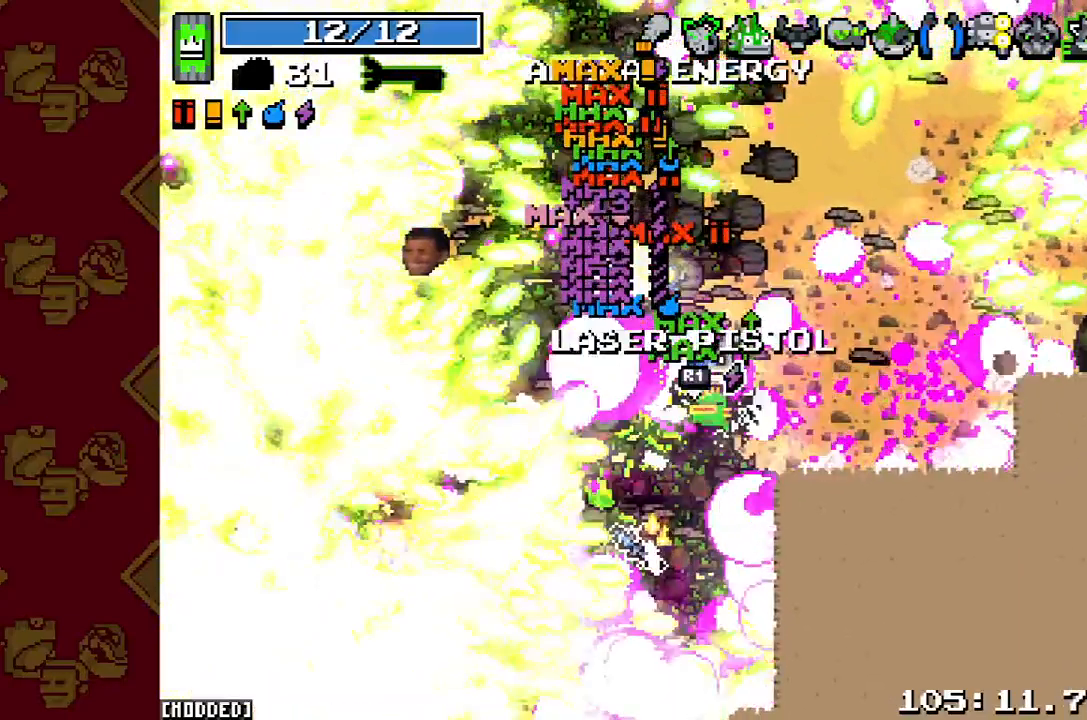
{"buttons": ["L2"], "left_stick": "down-left", "right_stick": "left", "button_events": [[67, "L1", "up"], [133, "R2", "down"], [167, "L2", "down"], [467, "R2", "up"]]}
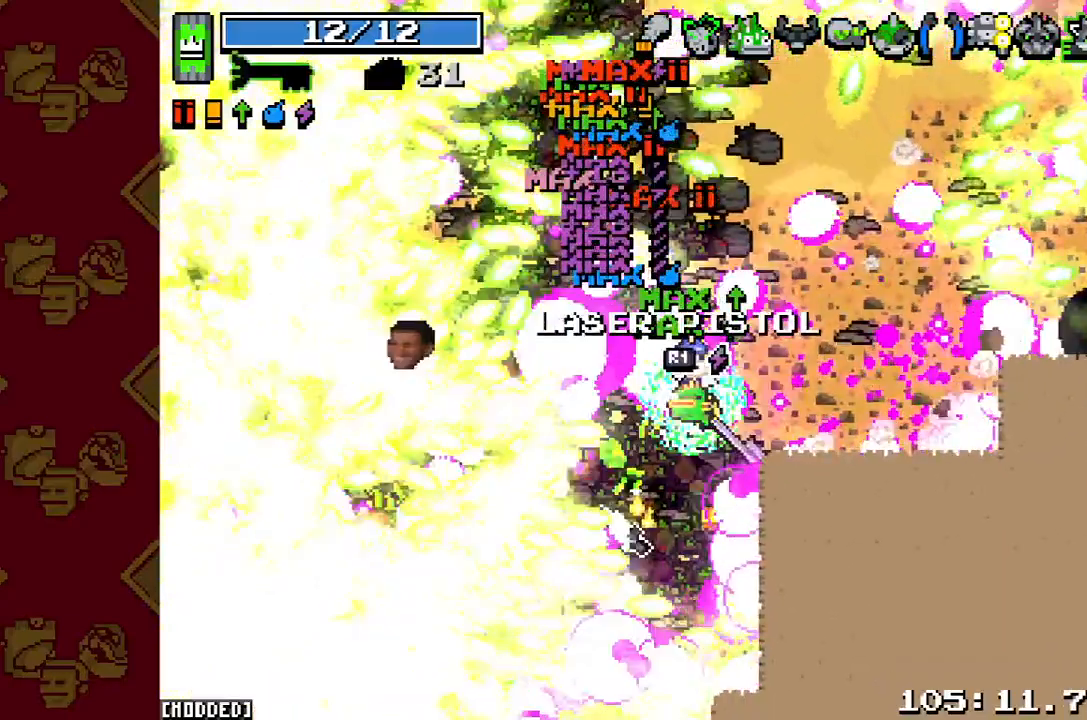
{"buttons": [], "left_stick": "down-left", "right_stick": "left", "button_events": [[133, "L2", "up"]]}
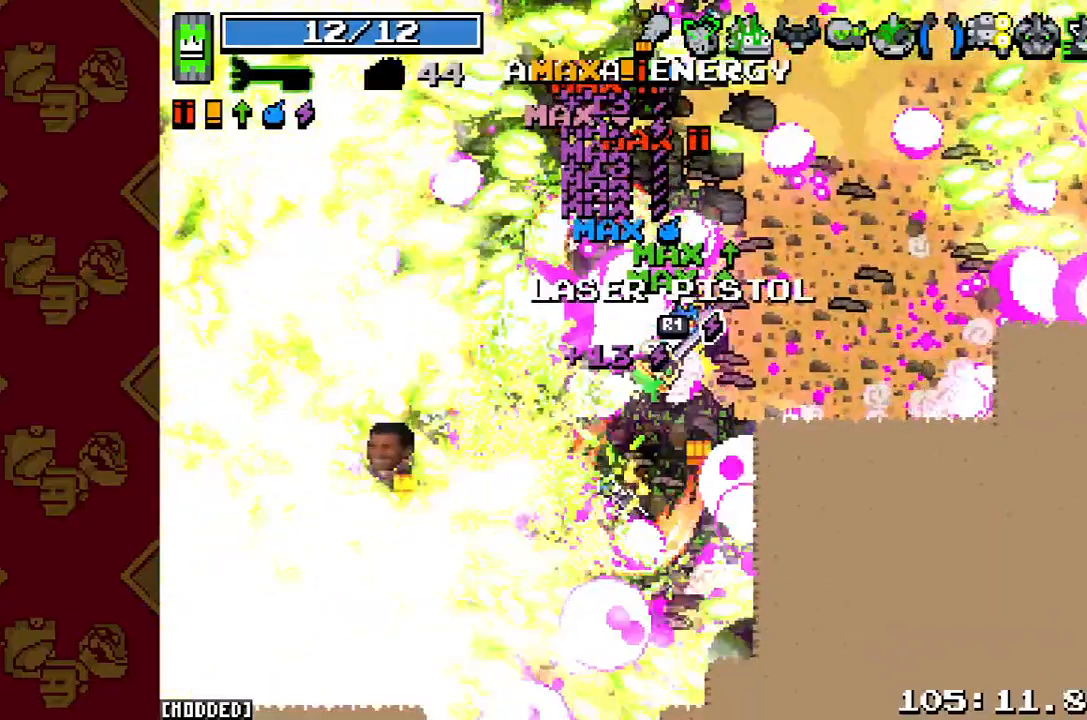
{"buttons": ["L2", "R2"], "left_stick": "down-left", "right_stick": "left", "button_events": [[267, "L2", "down"], [267, "R2", "down"]]}
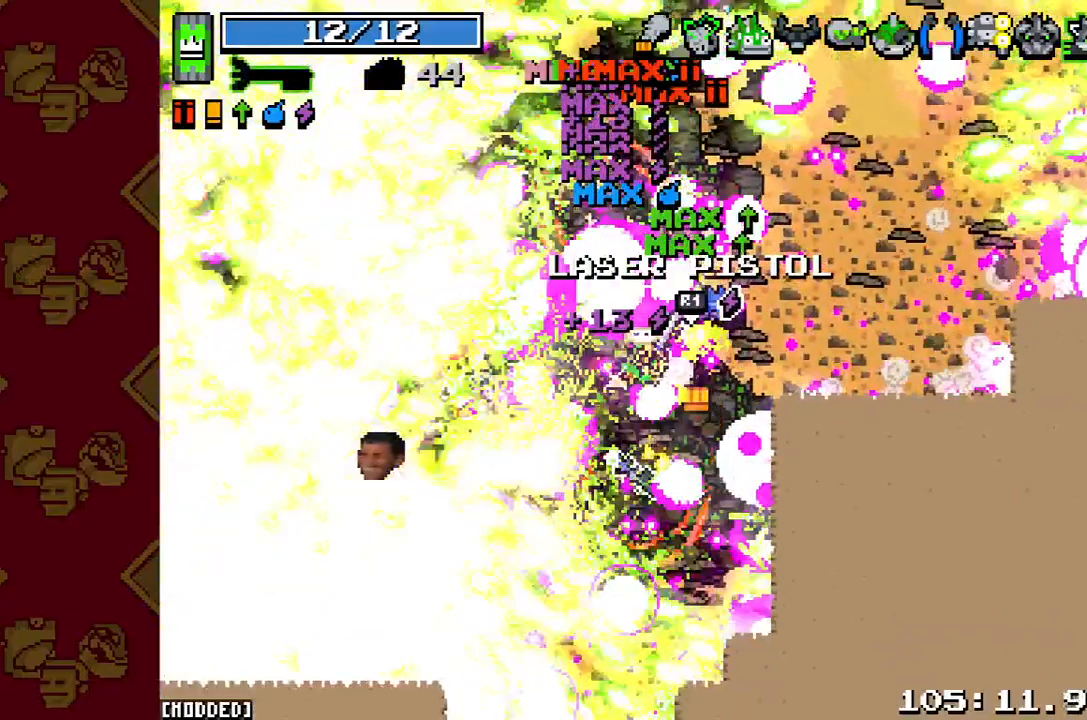
{"buttons": [], "left_stick": "down-left", "right_stick": "left", "button_events": [[167, "L2", "up"], [167, "R2", "up"]]}
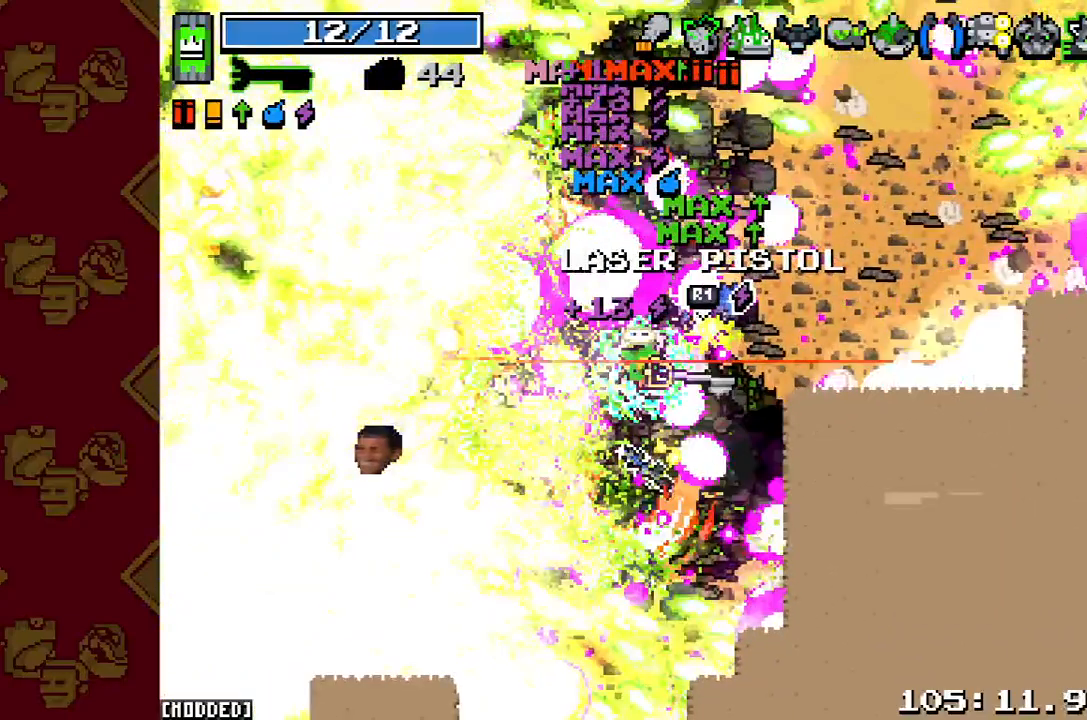
{"buttons": [], "left_stick": "down-left", "right_stick": "left", "button_events": []}
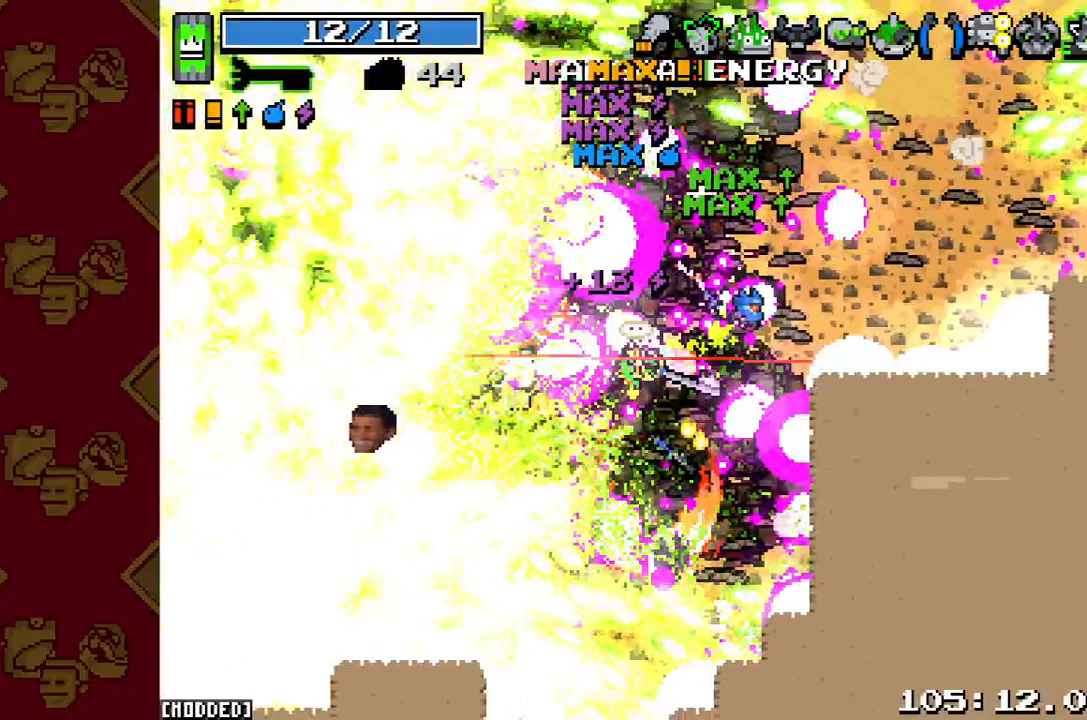
{"buttons": [], "left_stick": "down-left", "right_stick": "left", "button_events": [[67, "L2", "down"], [67, "R2", "down"], [467, "L2", "up"], [500, "R2", "up"]]}
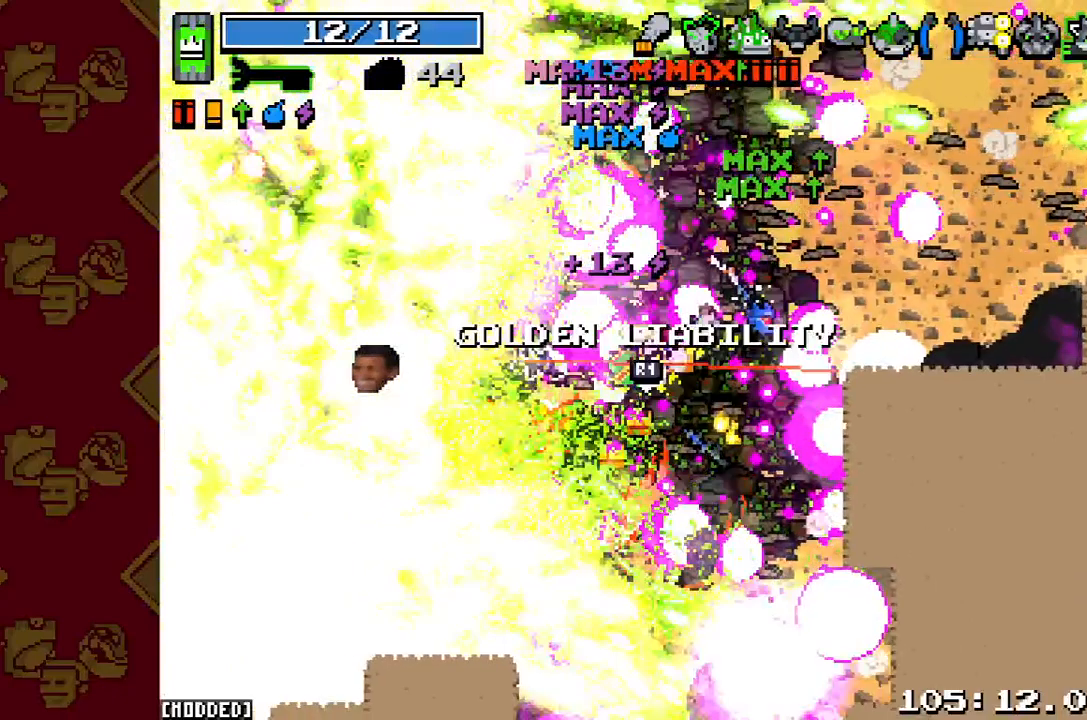
{"buttons": ["L1"], "left_stick": "down-left", "right_stick": "left", "button_events": [[133, "L1", "down"]]}
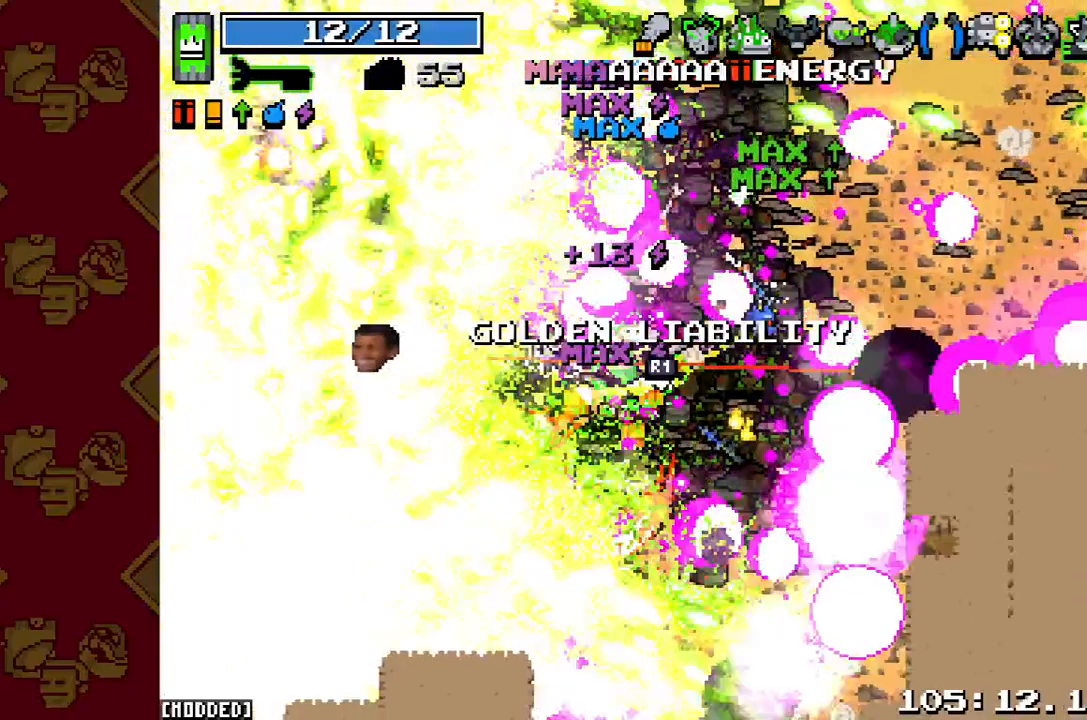
{"buttons": ["R2"], "left_stick": "down-left", "right_stick": "left", "button_events": [[133, "L1", "up"], [267, "R2", "down"]]}
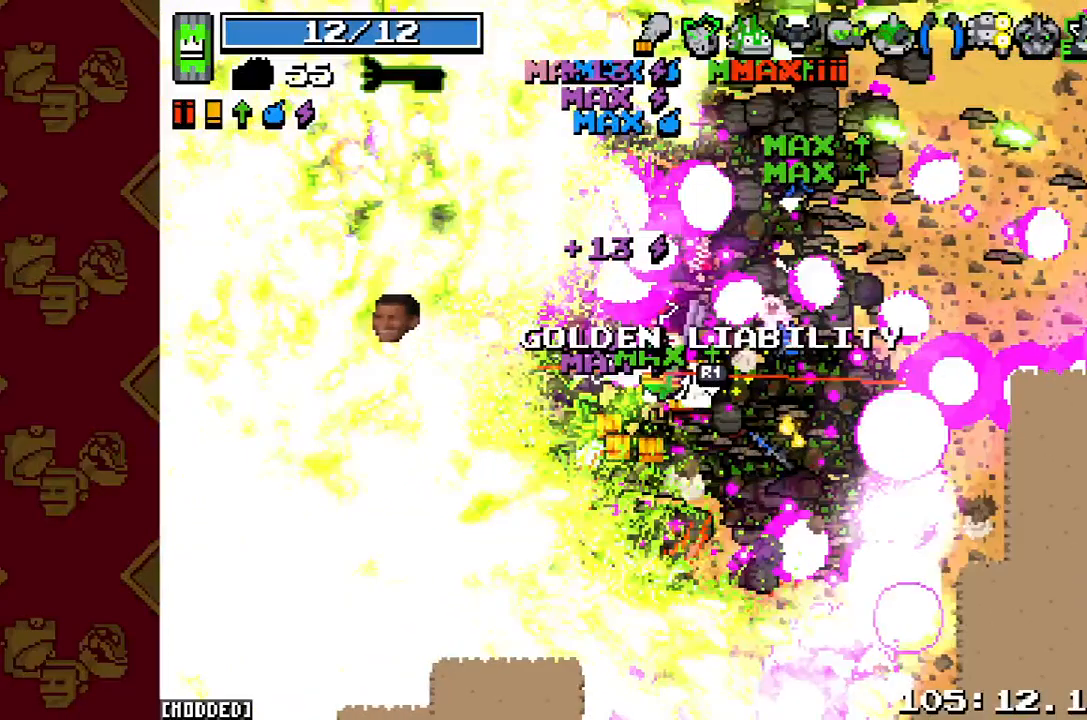
{"buttons": [], "left_stick": "down", "right_stick": "up-left", "button_events": [[167, "R2", "up"]]}
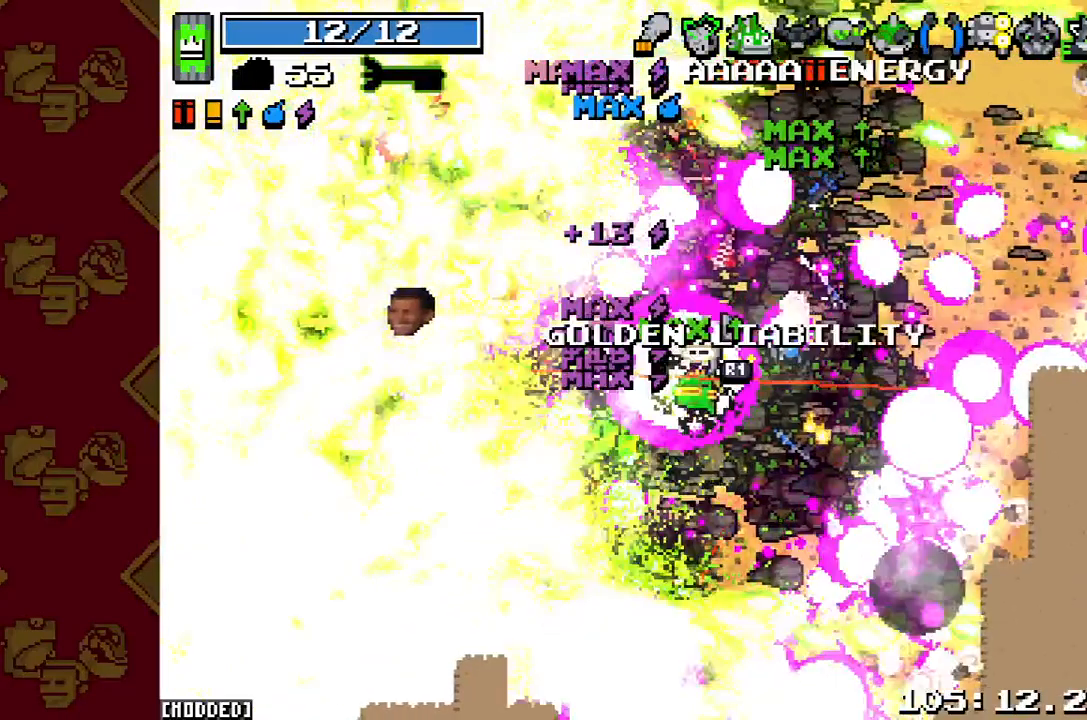
{"buttons": ["R2"], "left_stick": "down", "right_stick": "up-left", "button_events": [[167, "R2", "down"], [400, "R2", "up"], [500, "R2", "down"]]}
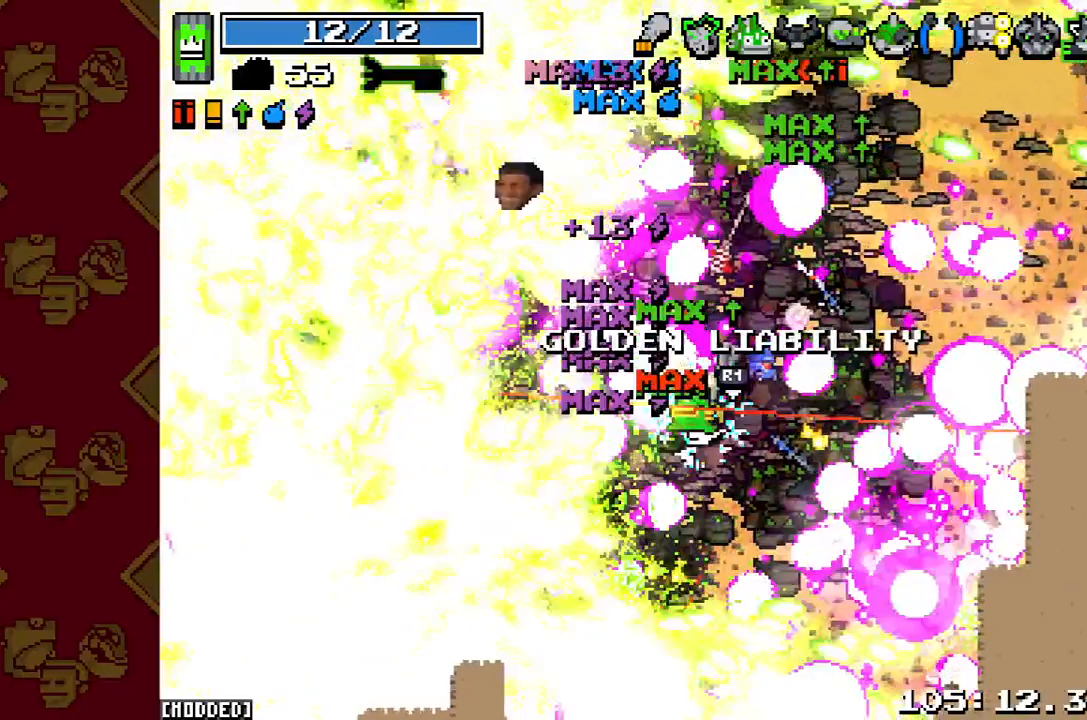
{"buttons": ["R2"], "left_stick": "down-left", "right_stick": "up-left", "button_events": [[133, "R2", "up"], [233, "R2", "down"], [400, "R2", "up"], [500, "R2", "down"]]}
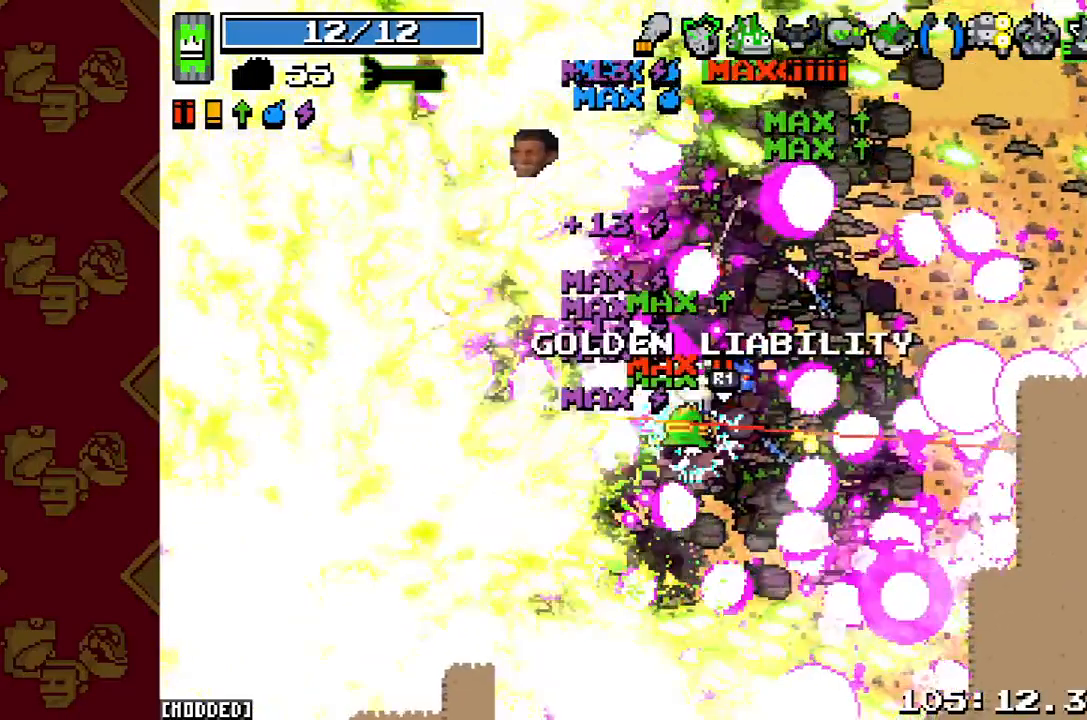
{"buttons": ["R2"], "left_stick": "down-left", "right_stick": "up-left", "button_events": [[133, "R2", "up"], [200, "R2", "down"], [367, "R2", "up"], [500, "R2", "down"]]}
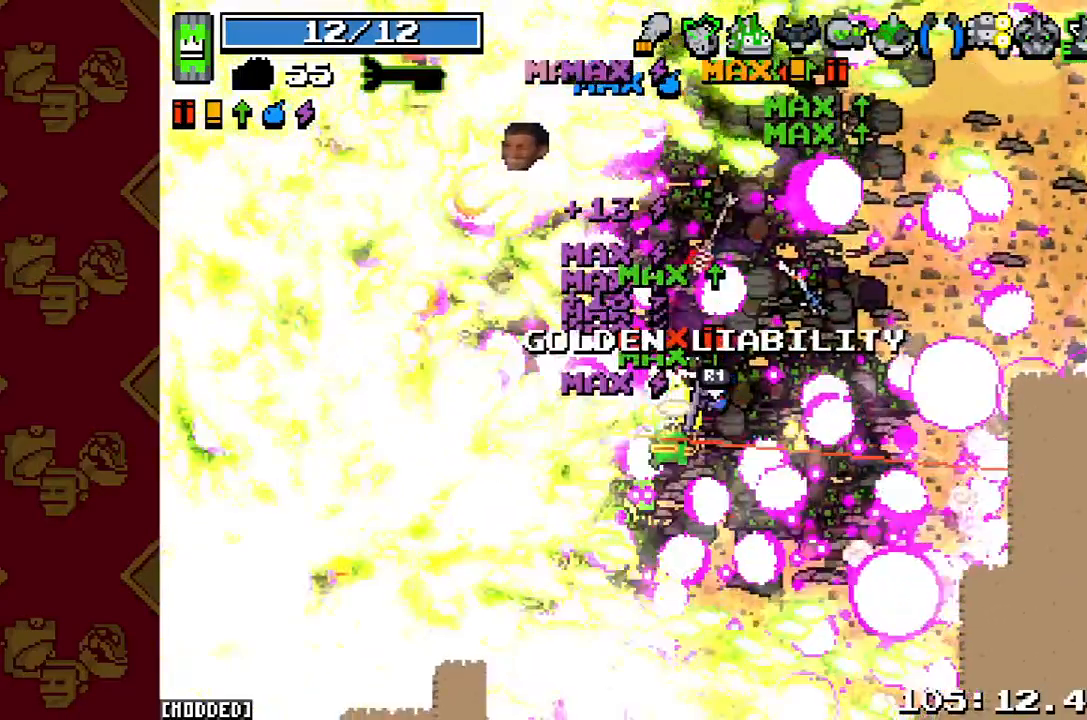
{"buttons": ["L1"], "left_stick": "down", "right_stick": "up-left", "button_events": [[267, "R2", "up"], [367, "L1", "down"]]}
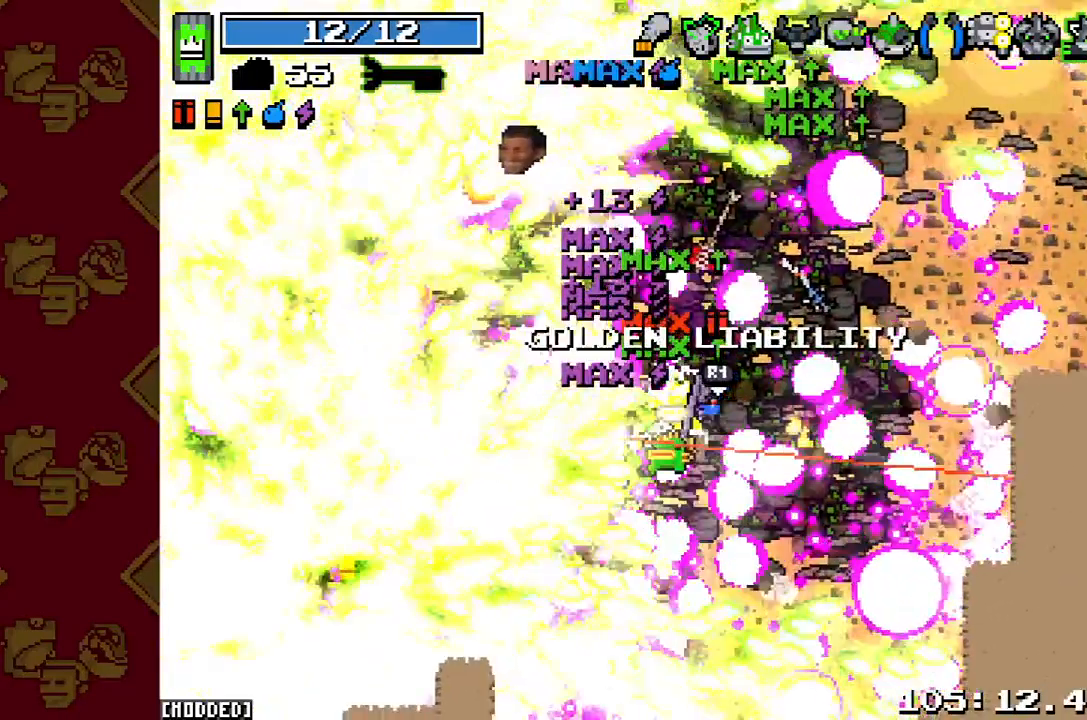
{"buttons": ["L2", "R2"], "left_stick": "down-left", "right_stick": "left", "button_events": [[333, "L1", "up"], [367, "L2", "down"], [367, "R2", "down"]]}
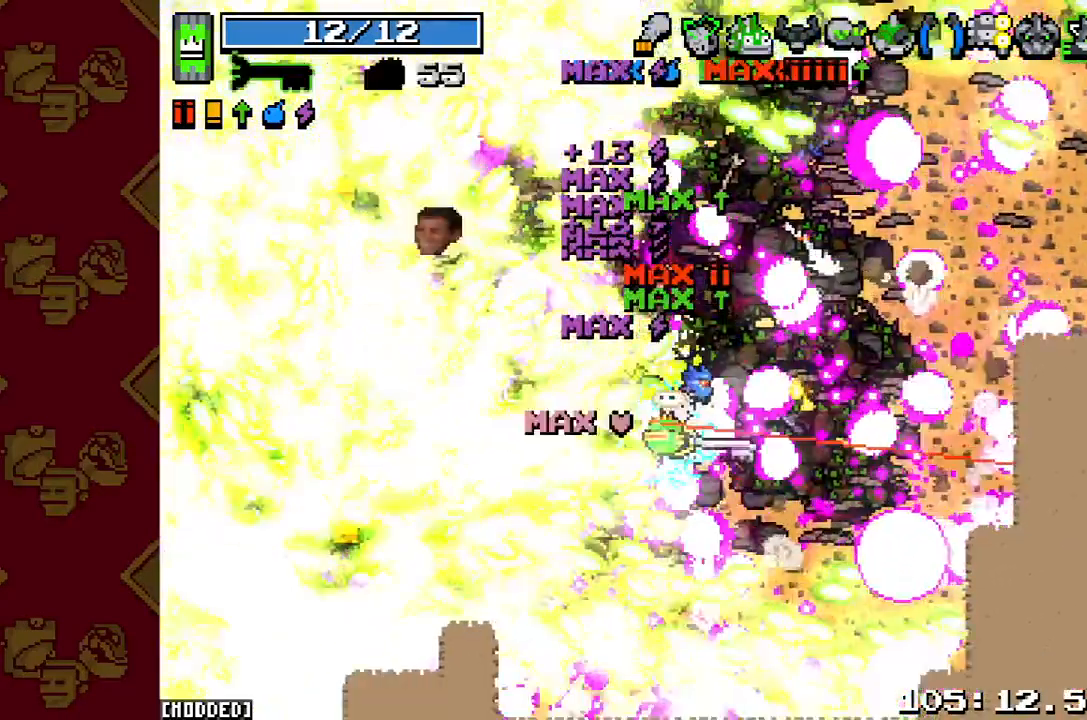
{"buttons": [], "left_stick": "down-left", "right_stick": "left", "button_events": [[367, "R2", "up"], [433, "L2", "up"]]}
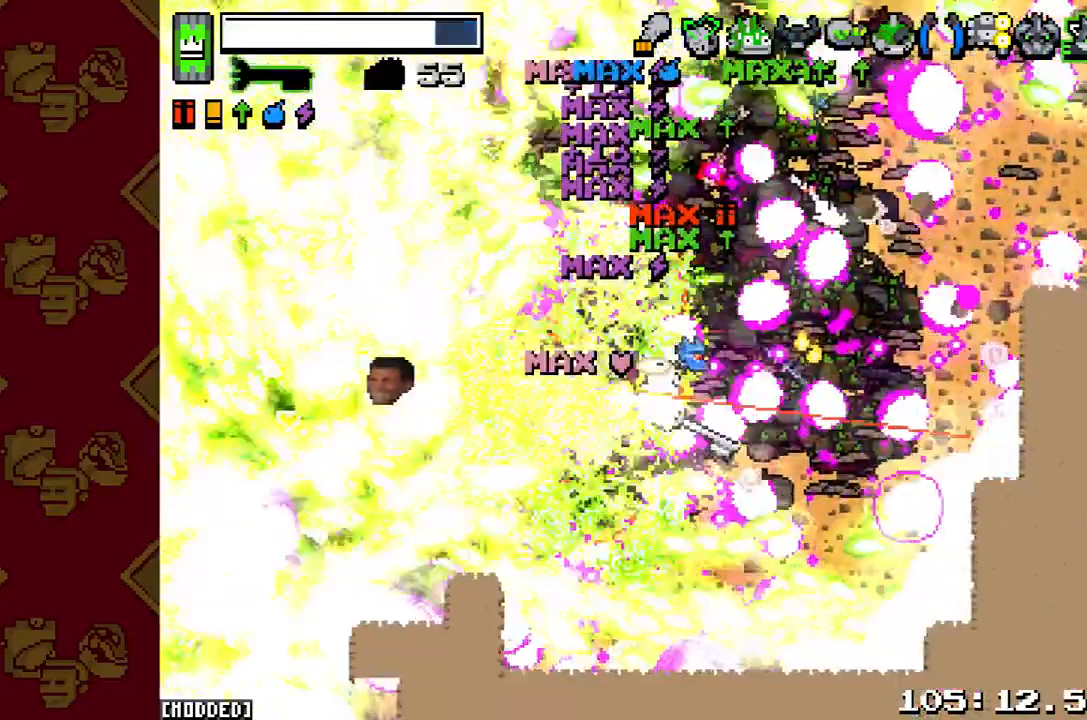
{"buttons": [], "left_stick": "down-left", "right_stick": "left", "button_events": []}
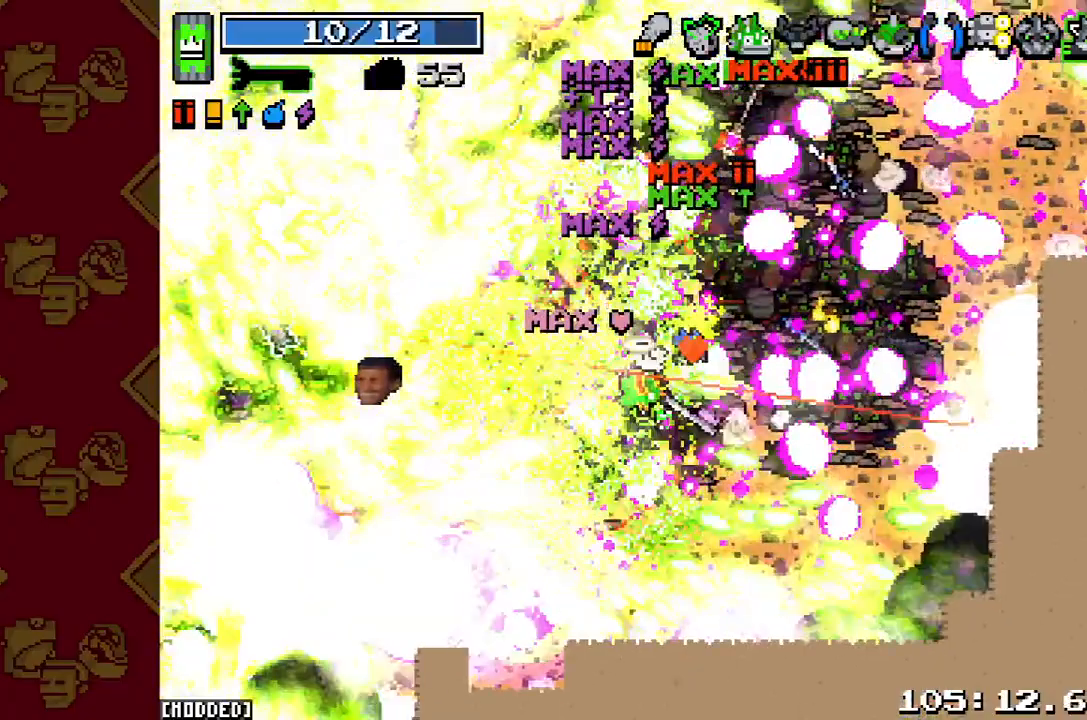
{"buttons": ["L2", "R2"], "left_stick": "down-left", "right_stick": "left", "button_events": [[400, "L2", "down"], [467, "R2", "down"]]}
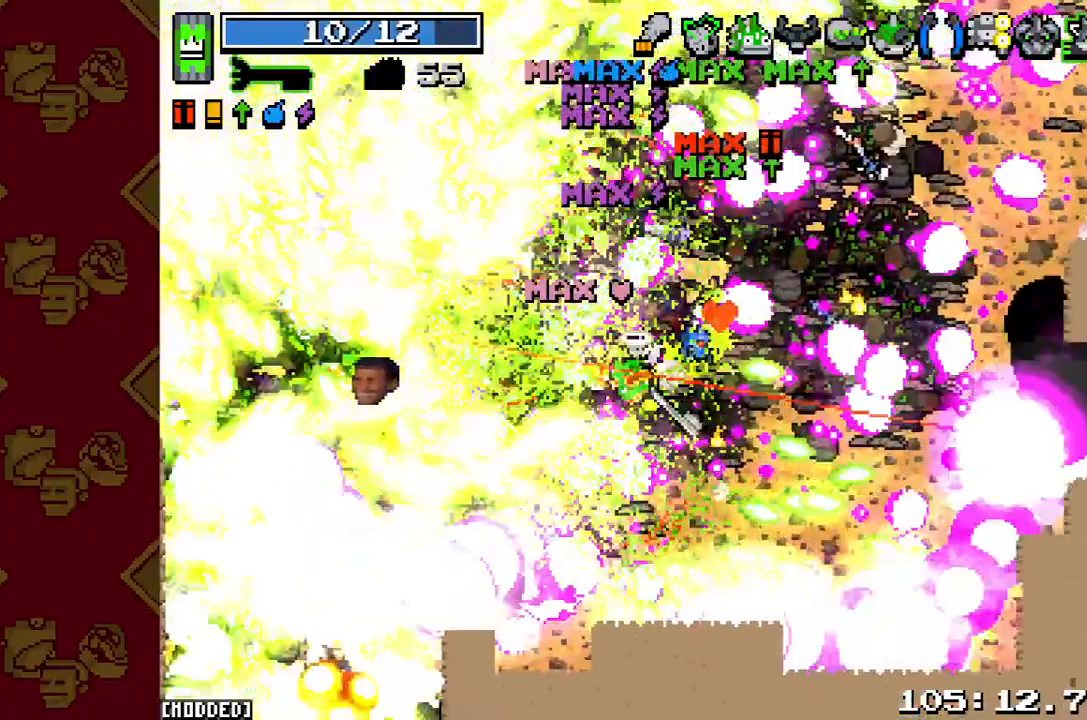
{"buttons": [], "left_stick": "down-left", "right_stick": "left", "button_events": [[300, "L2", "up"], [467, "R2", "up"]]}
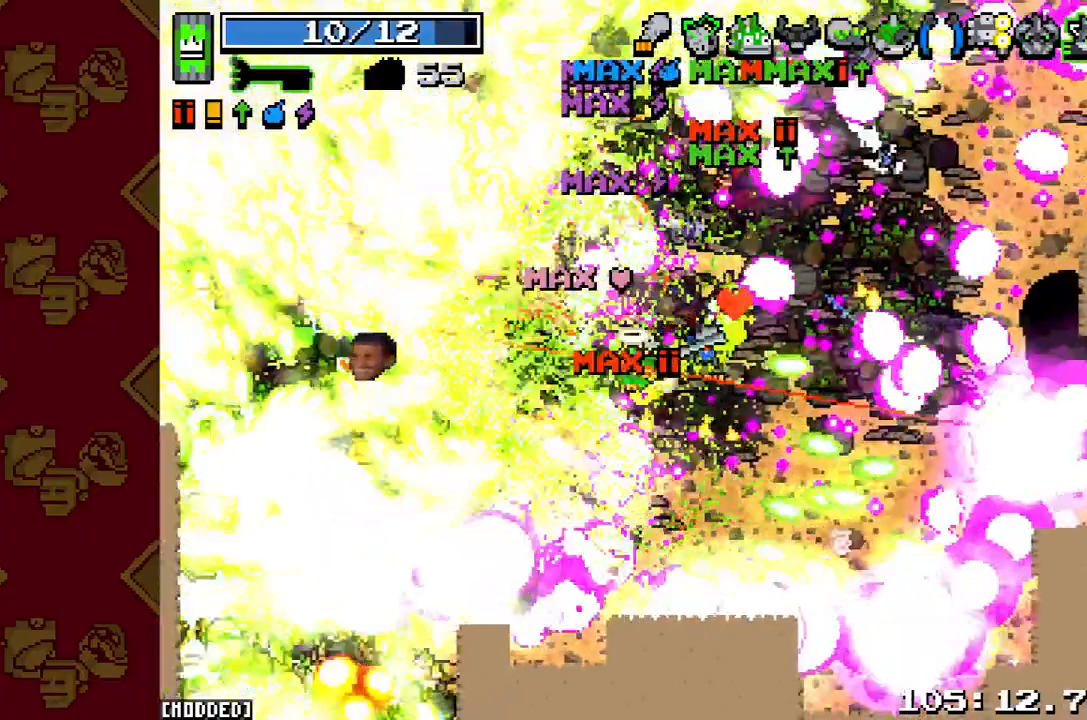
{"buttons": [], "left_stick": "down-left", "right_stick": "up-left", "button_events": [[100, "L1", "down"], [433, "L1", "up"]]}
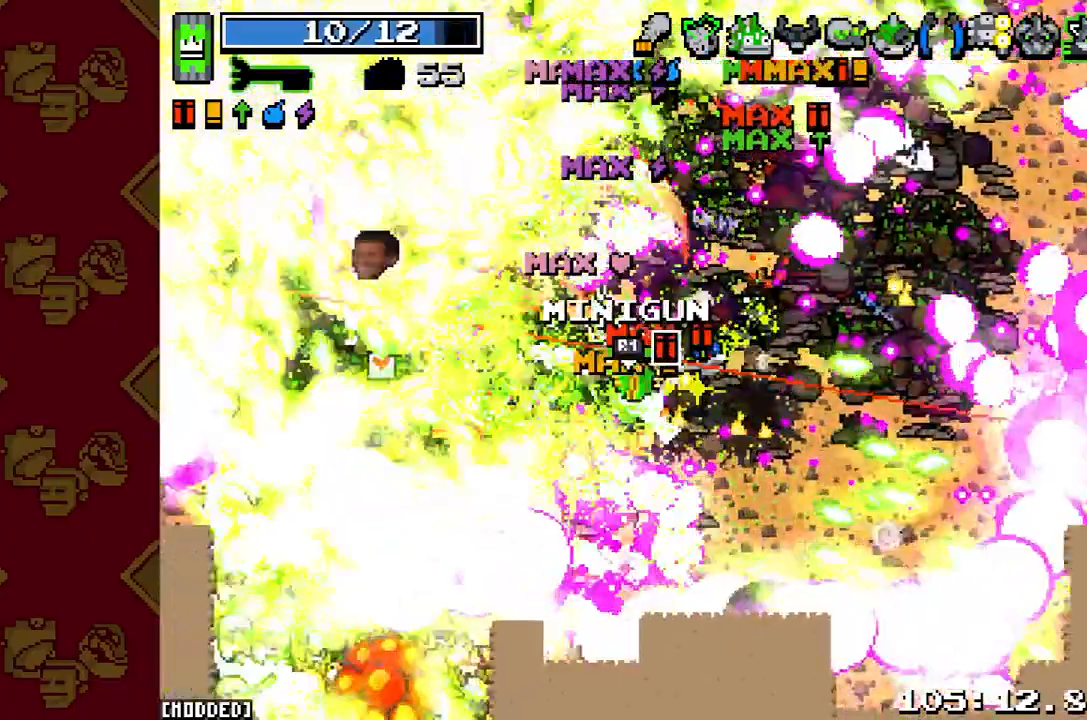
{"buttons": ["L1"], "left_stick": "down", "right_stick": "up-left", "button_events": [[100, "R2", "down"], [433, "L1", "down"], [433, "R2", "up"]]}
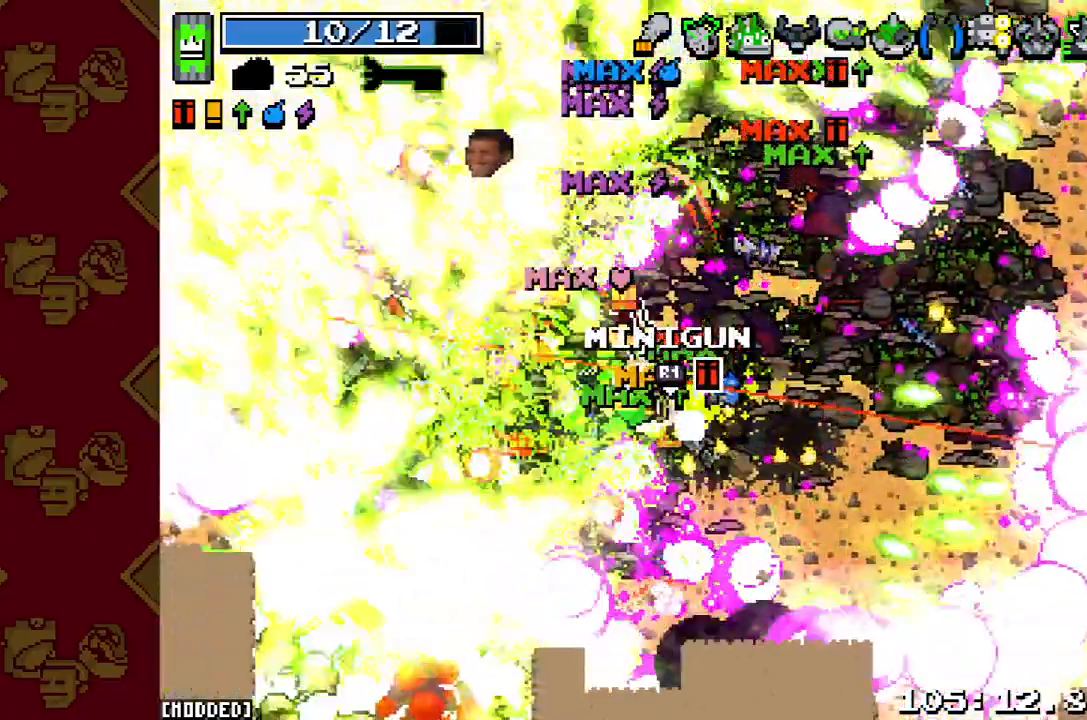
{"buttons": ["L2"], "left_stick": "down-left", "right_stick": "left", "button_events": [[267, "L1", "up"], [433, "L2", "down"]]}
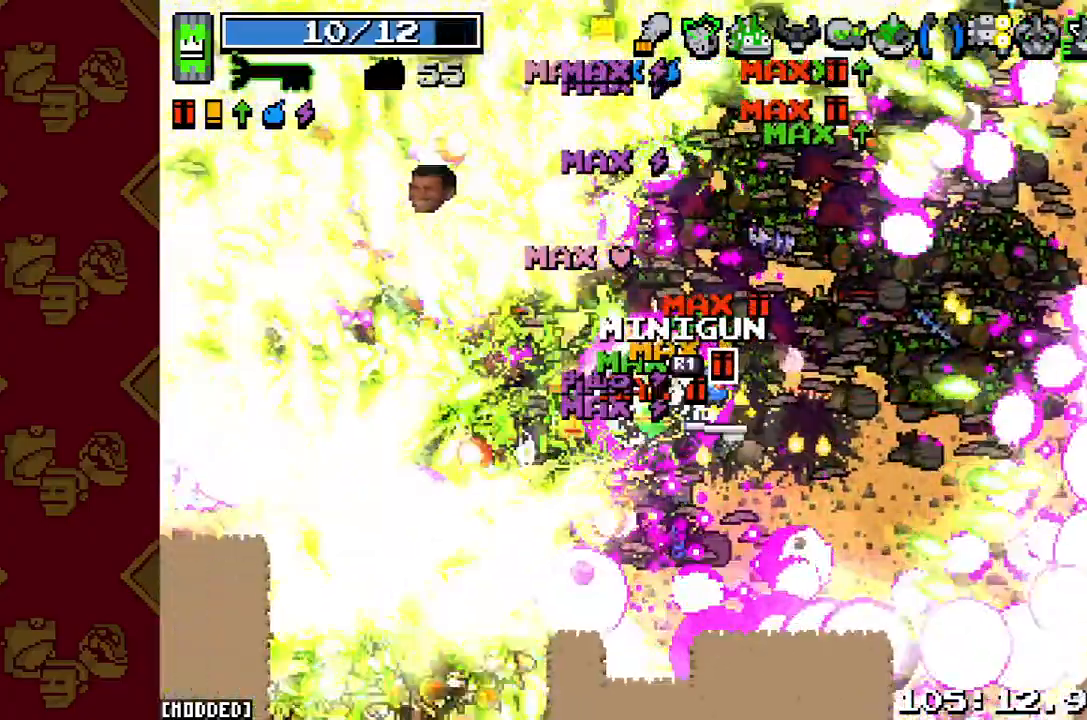
{"buttons": ["R2"], "left_stick": "down-left", "right_stick": "left", "button_events": [[100, "R2", "down"], [500, "L2", "up"]]}